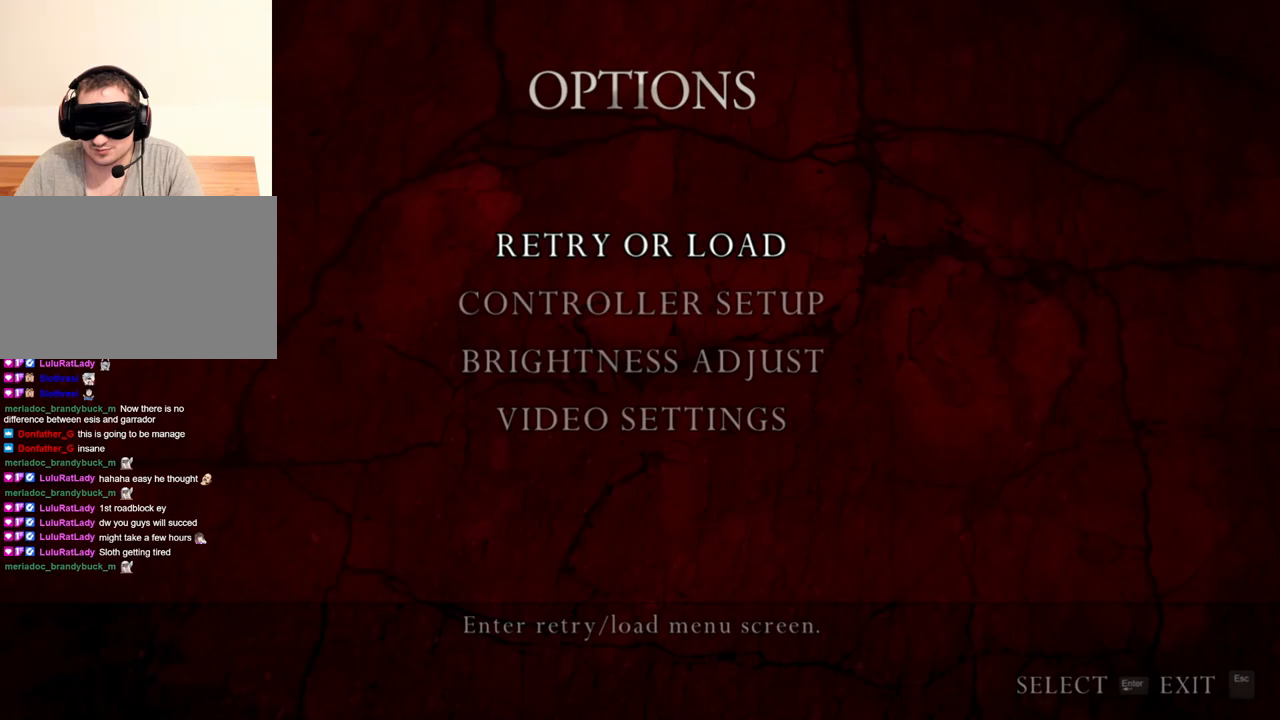
Gameplay with keyboard and mouse; each line is a JSON object with the keys and mouse buttons held at the frame after it. "events" lists presses ("down") and releases ("up") of "1", "2", "3", "4", "5", "a", "alt", "b", "c", "ctrl", "d", "e", "f", "g", "q", "r", "s", "shift", "space", "t", "tab", "tilde", "v", "w", "x", "z", "mouse_left", "mouse_wheel", "mouse_right", "mouse_mb4" and "mouse_mb5" between this image and that frame as [ms after this image, input, new state], when the widget could be followed in between. "mouse_left", "mouse_wheel", "mouse_right", "mouse_mb4", "mouse_mb5" = the "left", "wheel", "right", "mb4", "mb5" buttons of the "mouse" list. No other keys are recorded. "wheel" means that the mouse wheel is clicked or scrolled. Mouse movement is not recorded.
{"keys": [], "mouse": ["right"], "events": []}
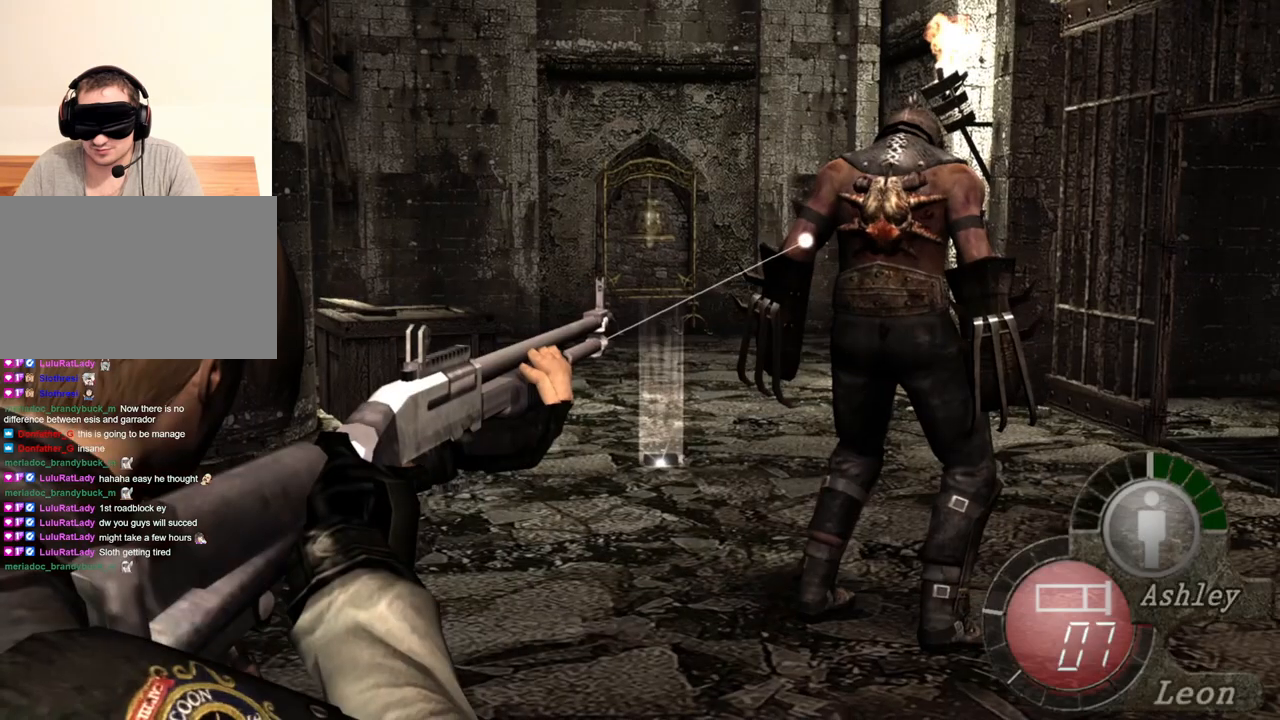
{"keys": [], "mouse": ["right"], "events": []}
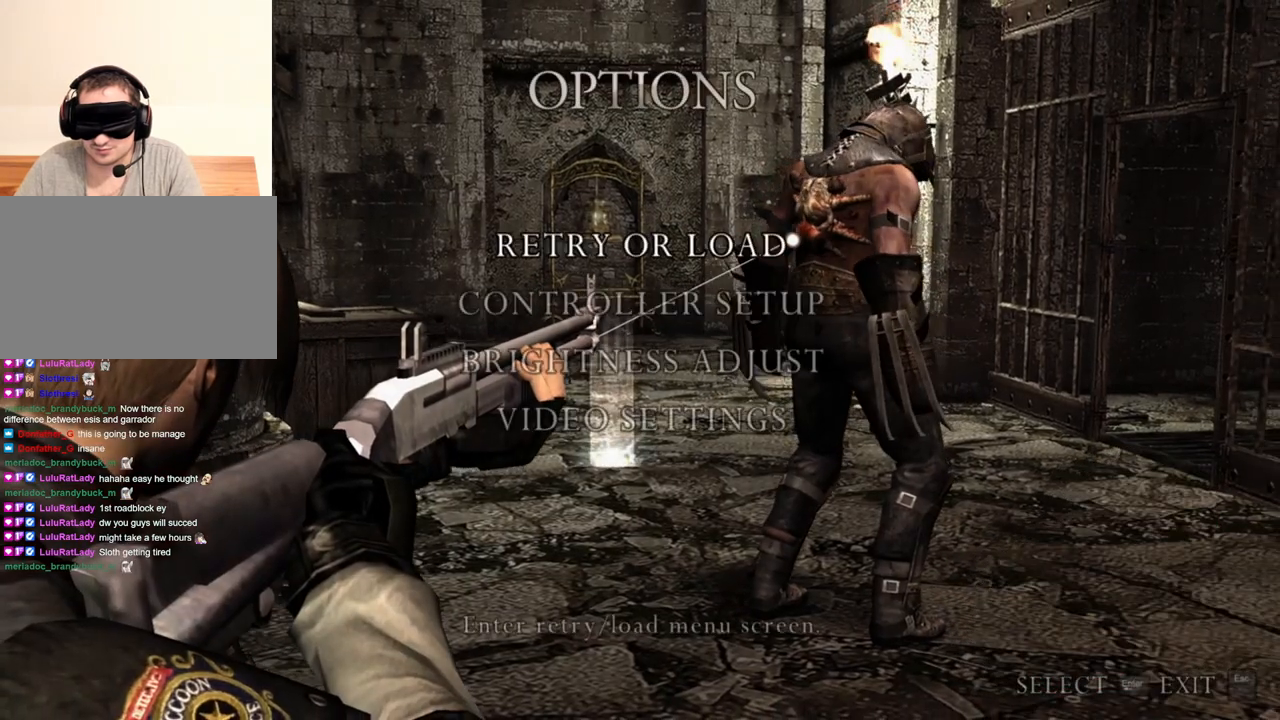
{"keys": [], "mouse": ["right"], "events": []}
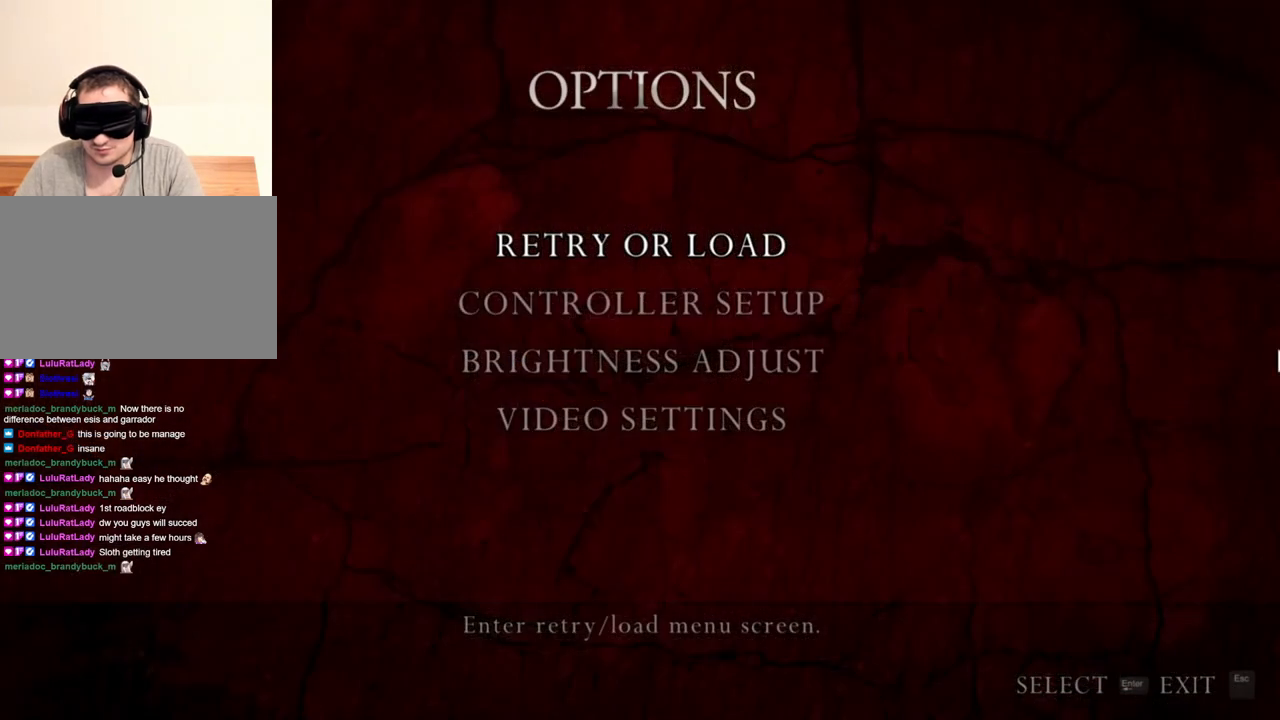
{"keys": [], "mouse": ["right"], "events": []}
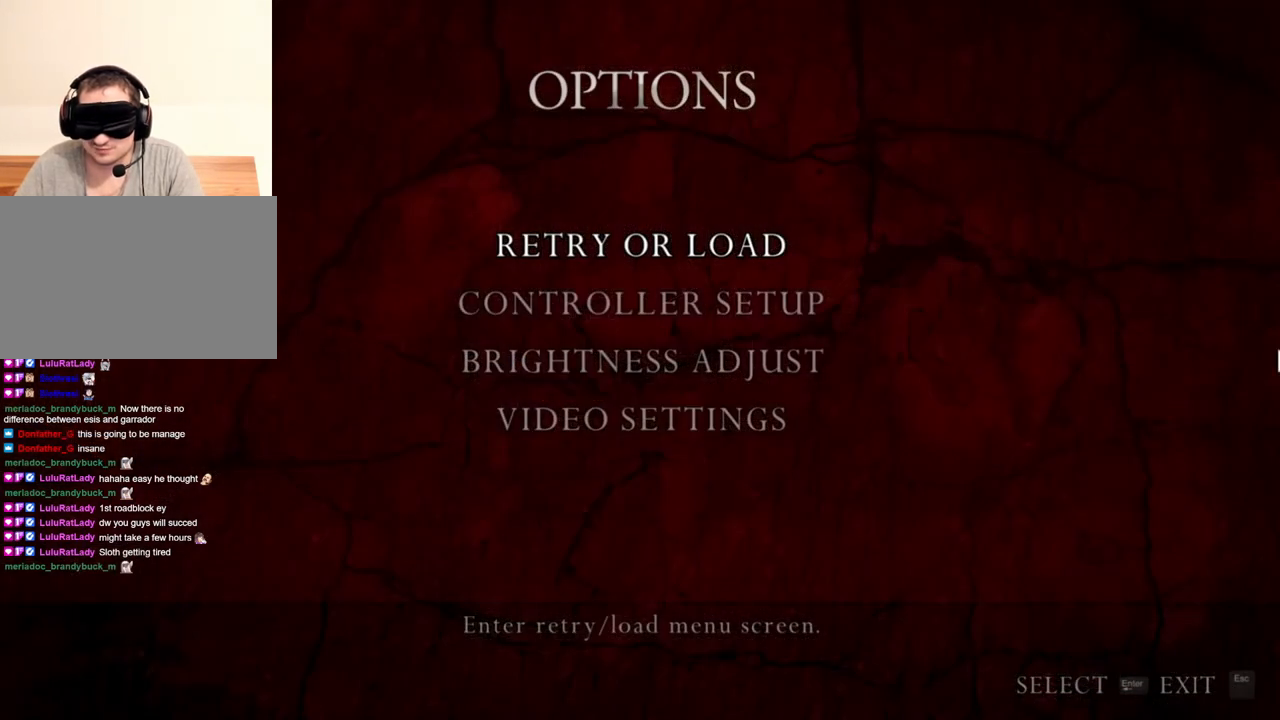
{"keys": [], "mouse": ["right"], "events": []}
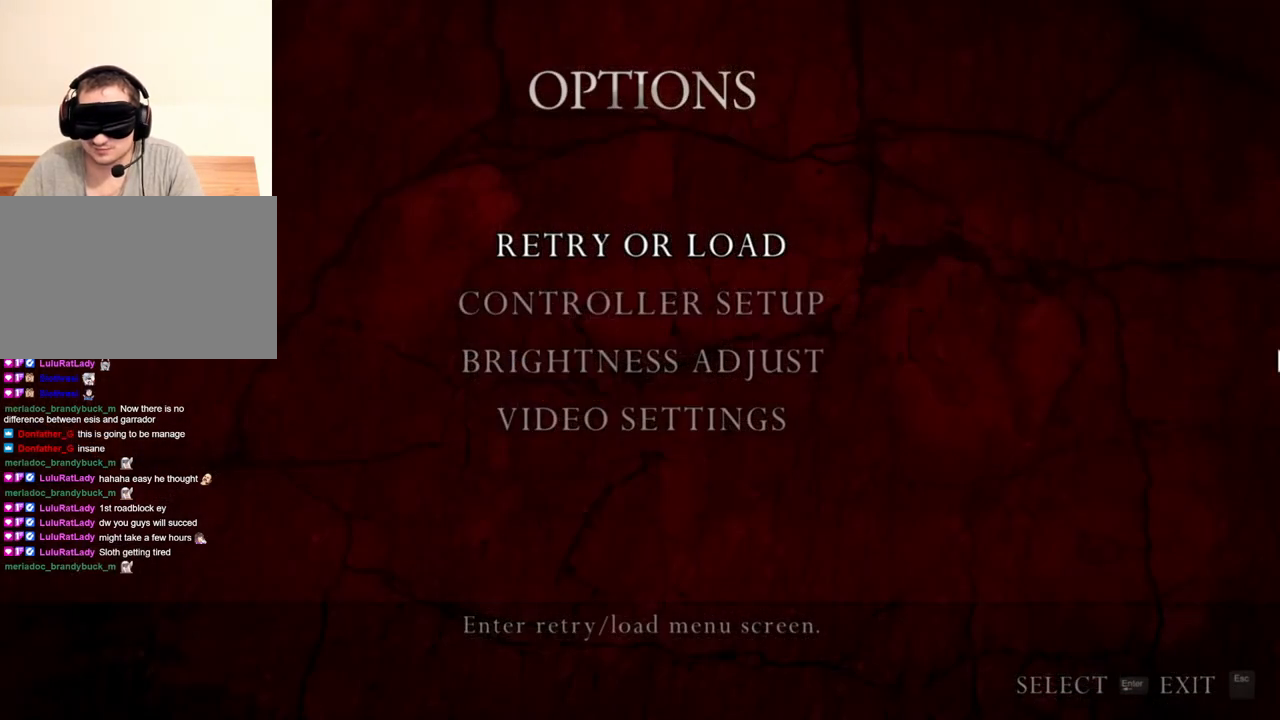
{"keys": [], "mouse": ["right"], "events": []}
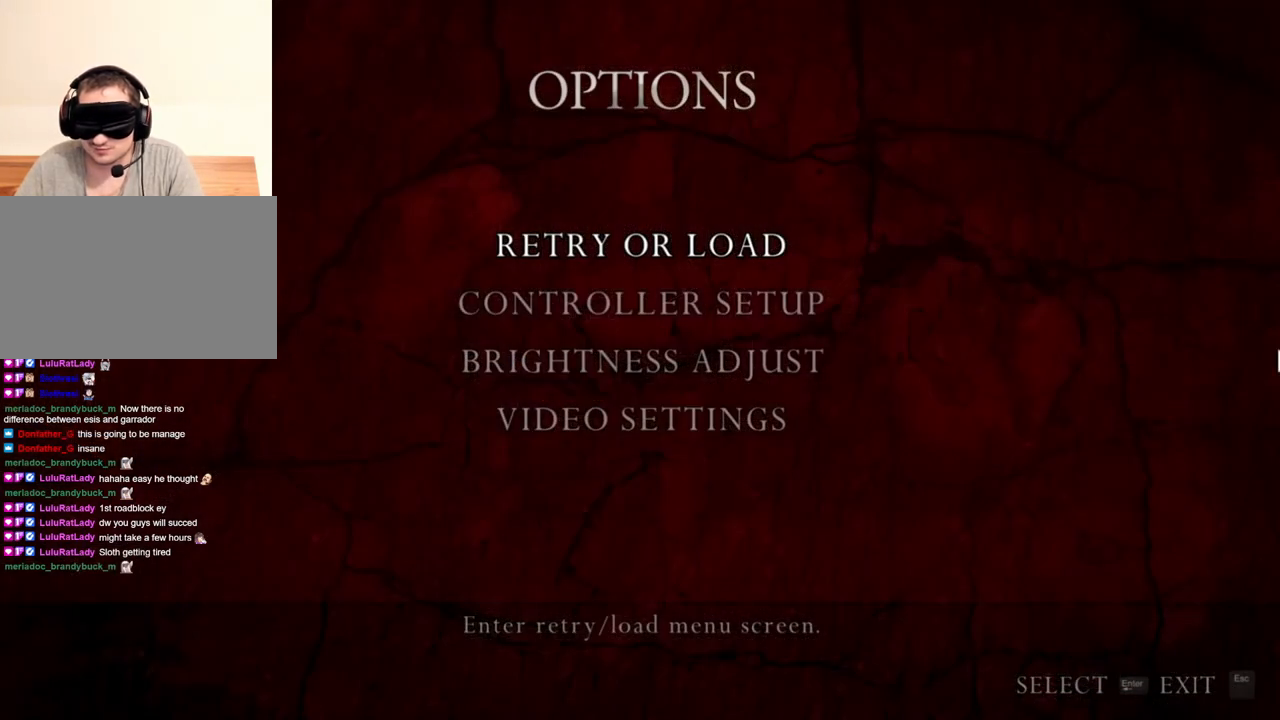
{"keys": [], "mouse": ["right"], "events": []}
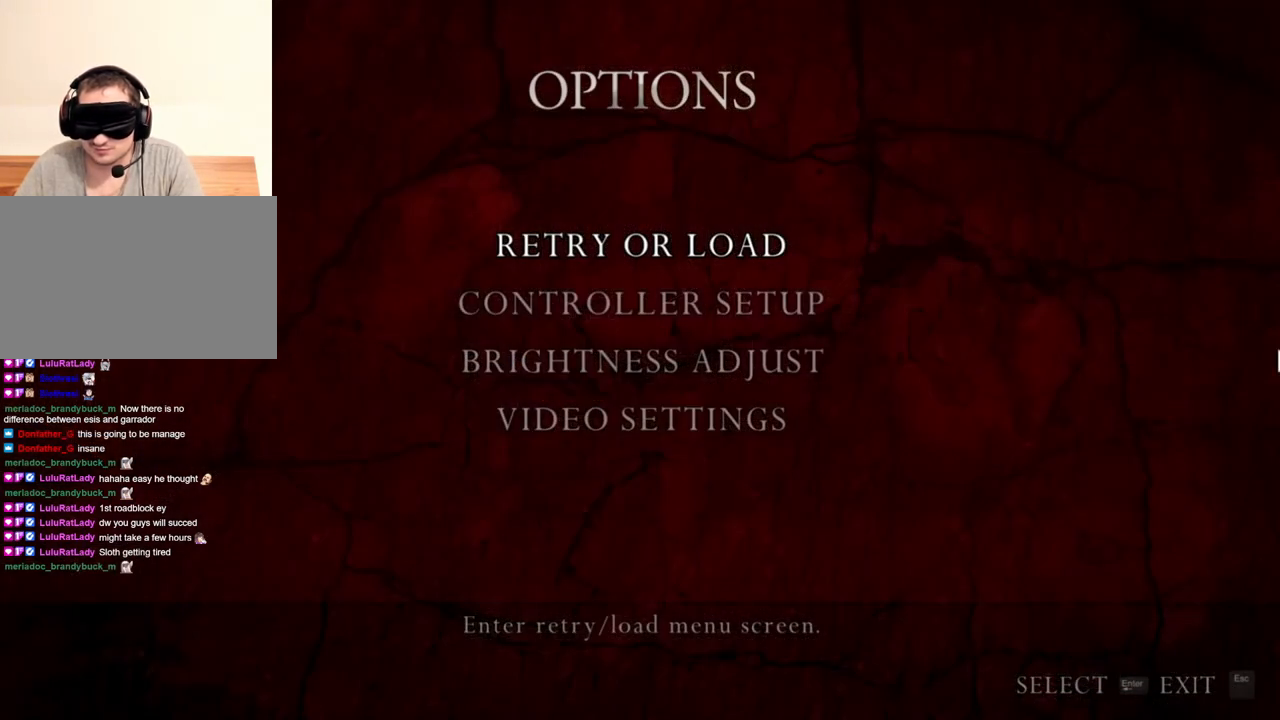
{"keys": [], "mouse": ["right"], "events": []}
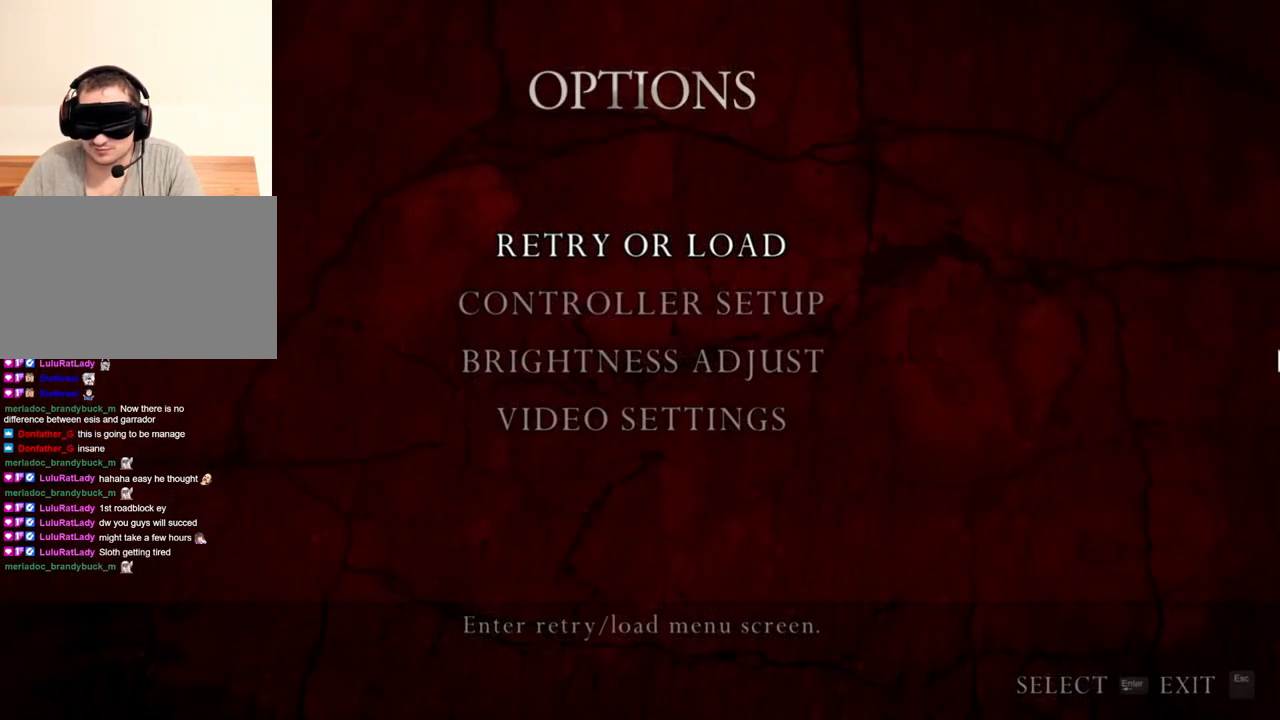
{"keys": [], "mouse": ["right"], "events": []}
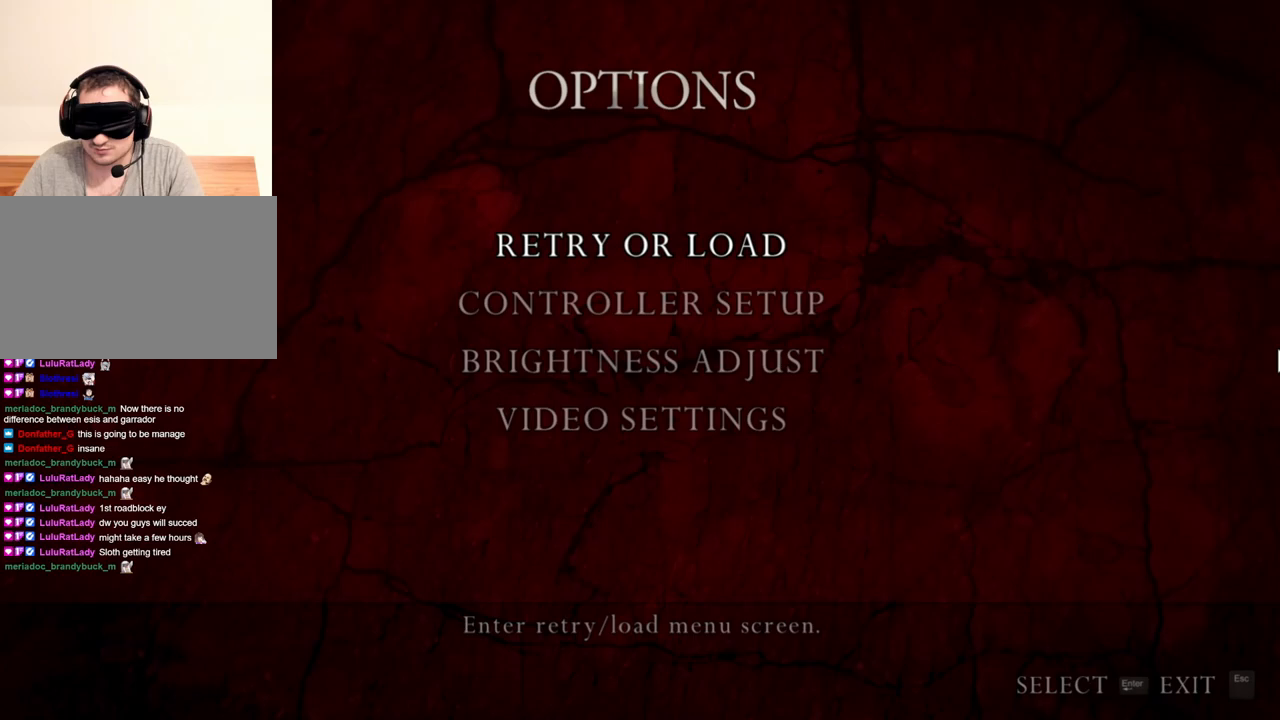
{"keys": [], "mouse": ["right"], "events": []}
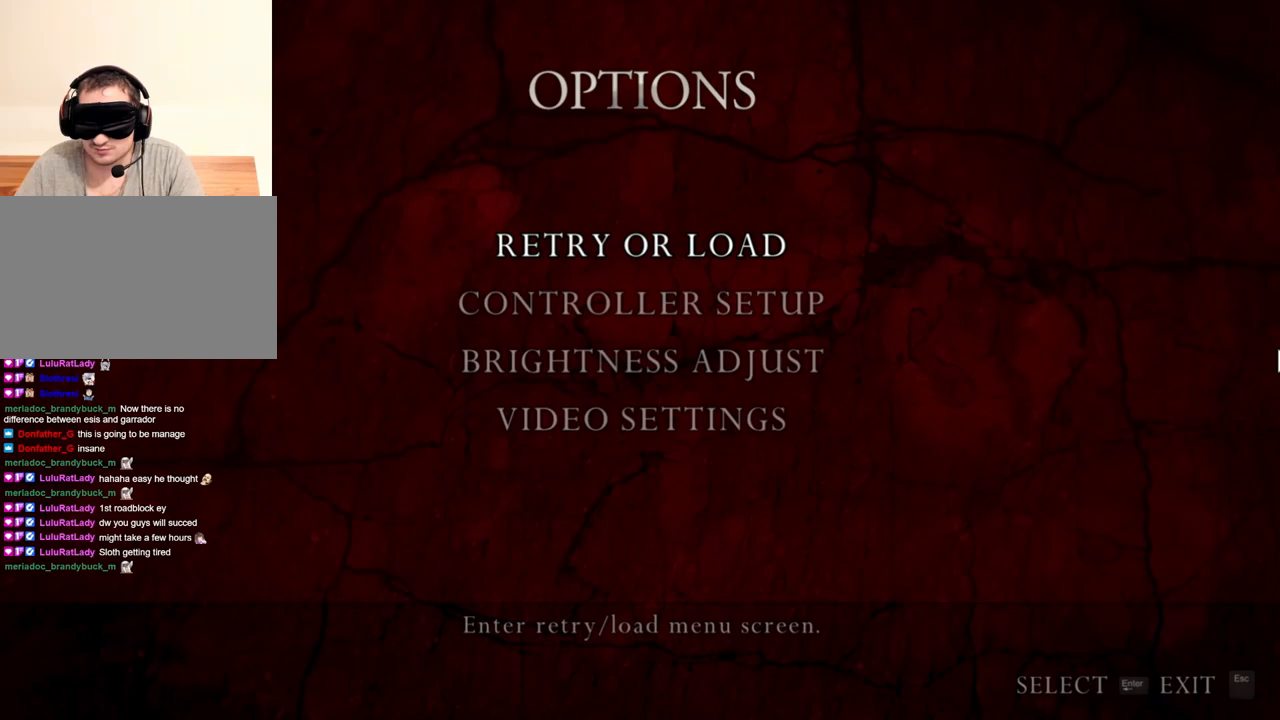
{"keys": [], "mouse": ["right"], "events": []}
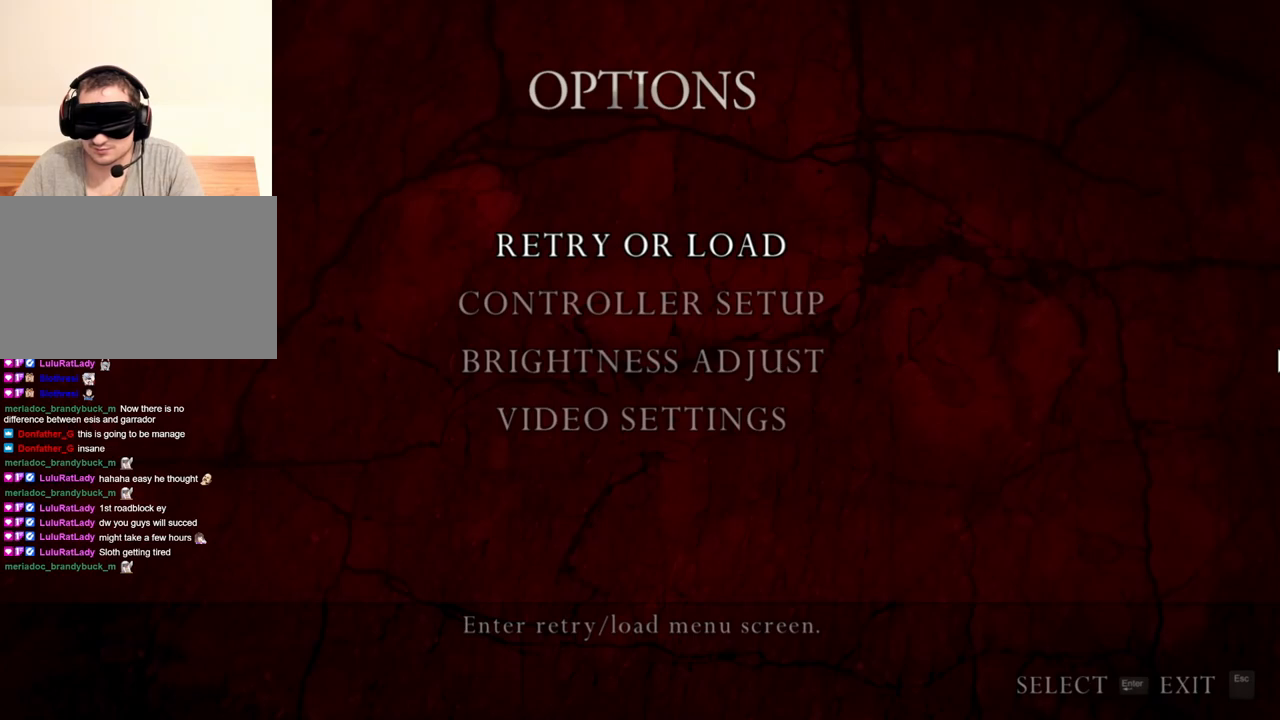
{"keys": [], "mouse": ["right"], "events": []}
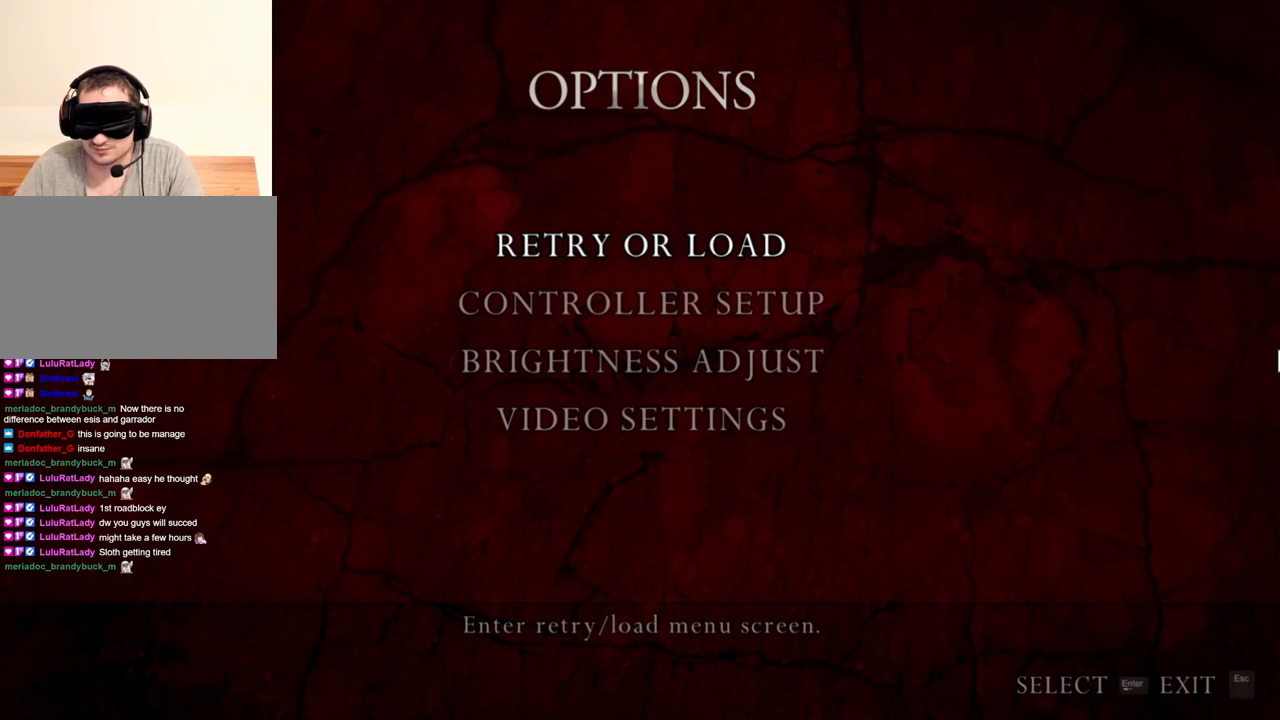
{"keys": [], "mouse": ["right"], "events": []}
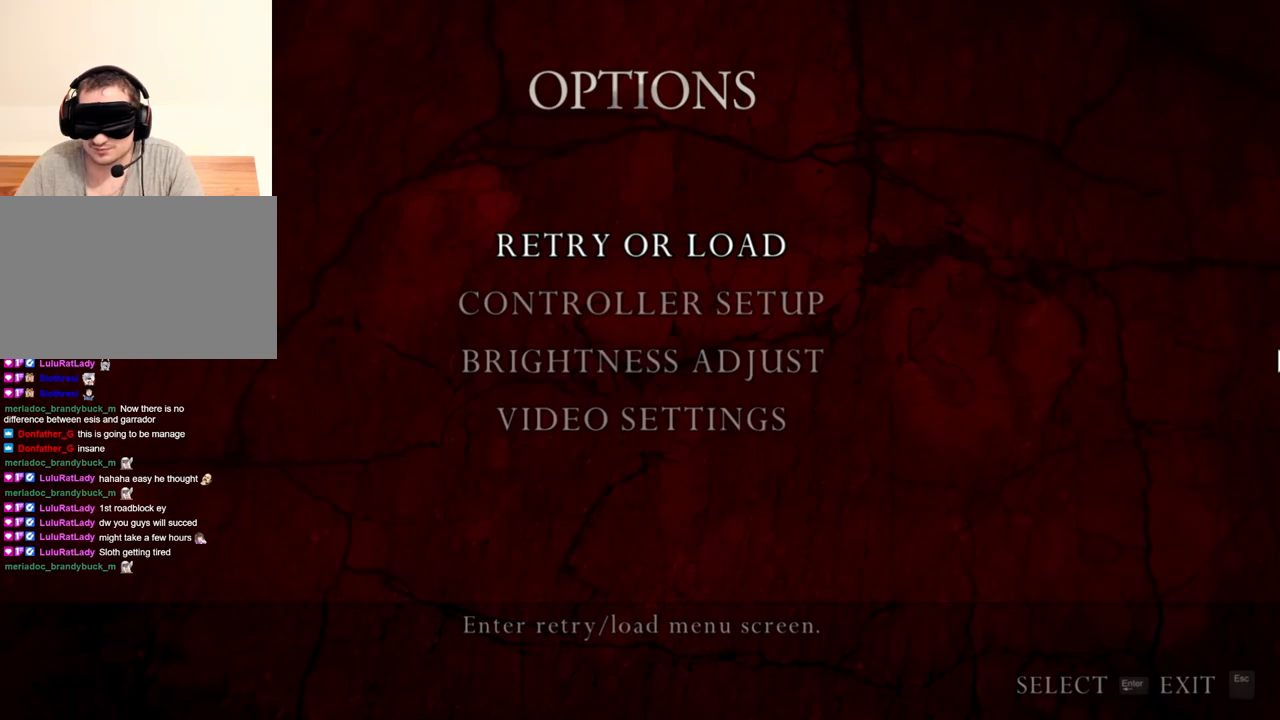
{"keys": [], "mouse": ["right"], "events": []}
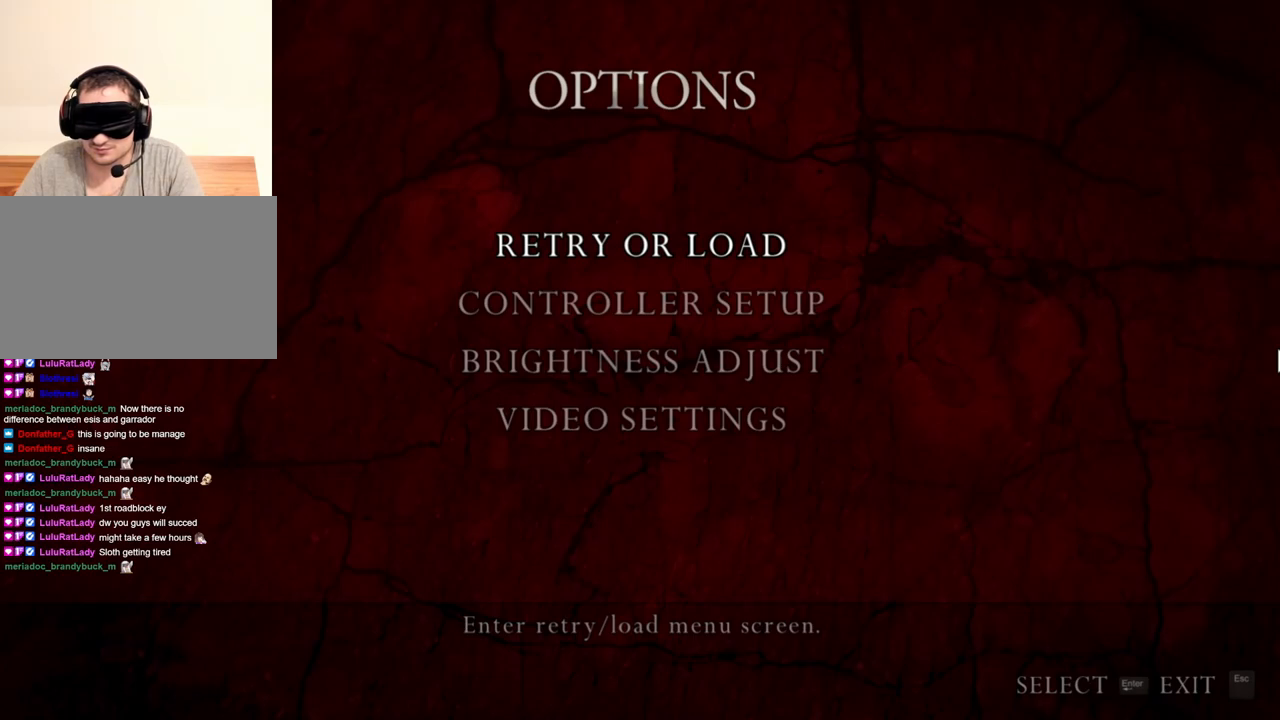
{"keys": [], "mouse": ["right"], "events": []}
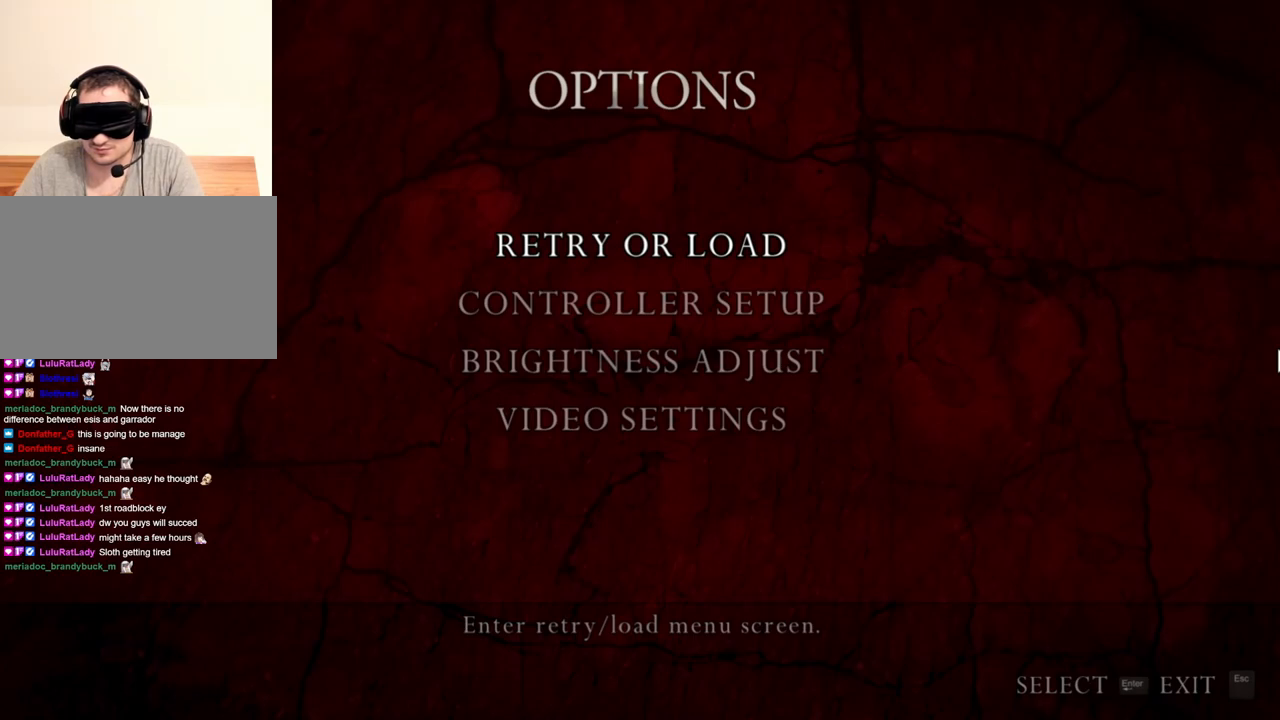
{"keys": [], "mouse": ["right"], "events": []}
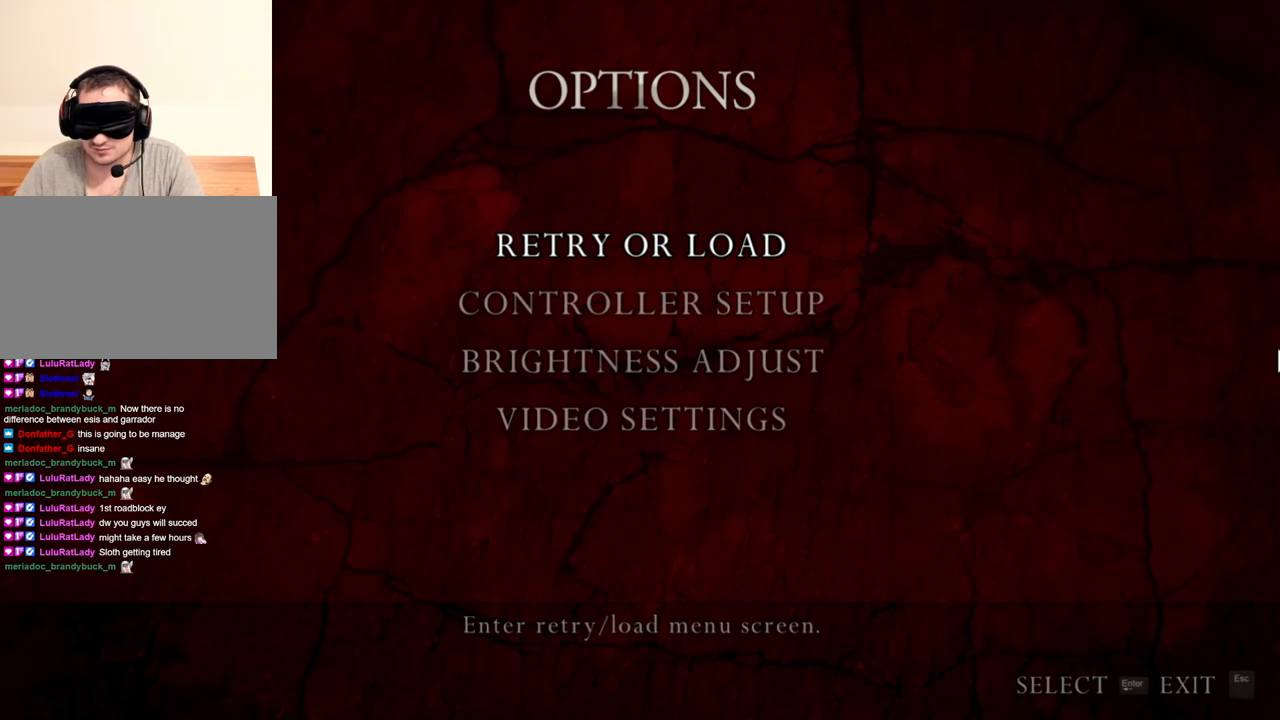
{"keys": [], "mouse": ["right"], "events": []}
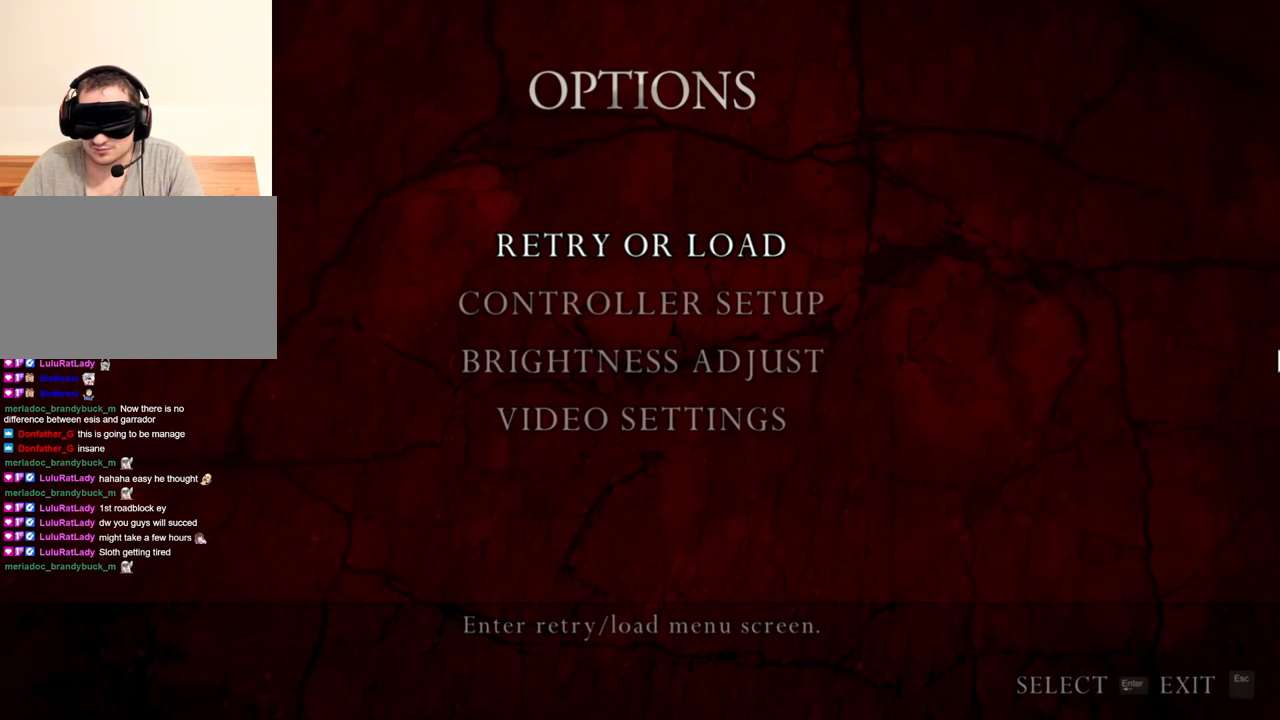
{"keys": [], "mouse": ["right"], "events": []}
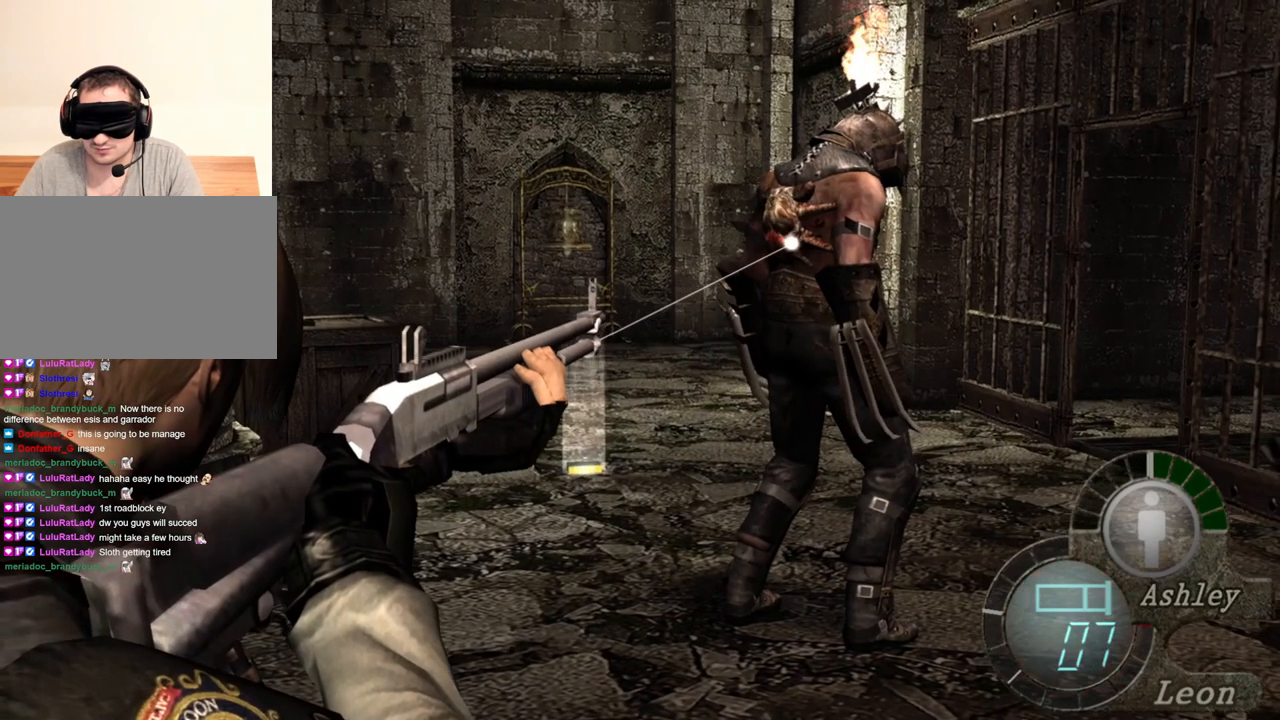
{"keys": [], "mouse": ["right"], "events": []}
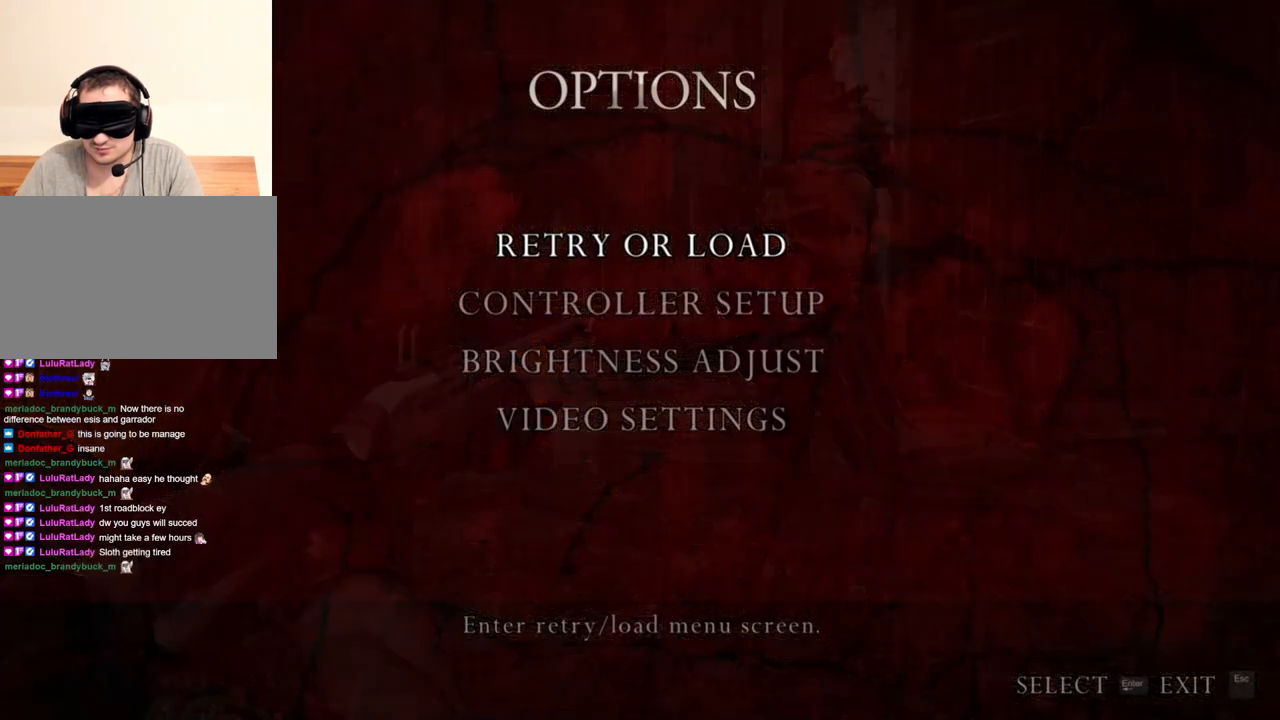
{"keys": [], "mouse": ["right"], "events": []}
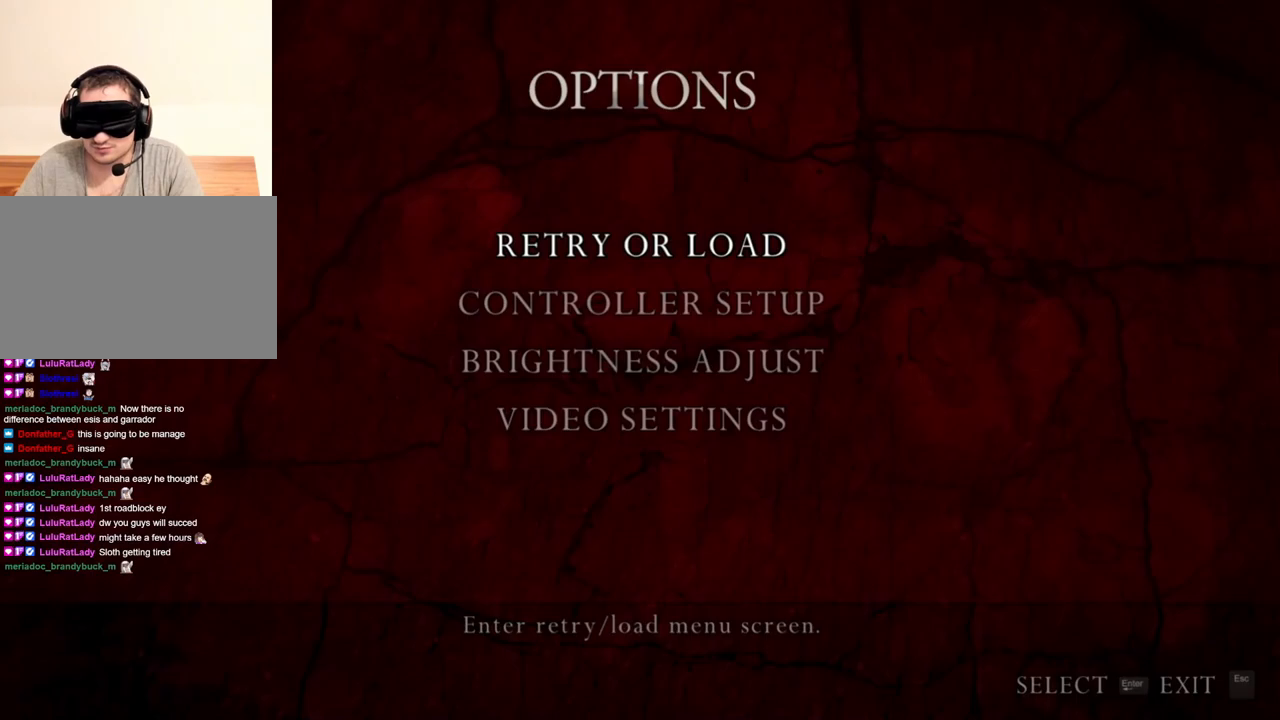
{"keys": [], "mouse": ["right"], "events": []}
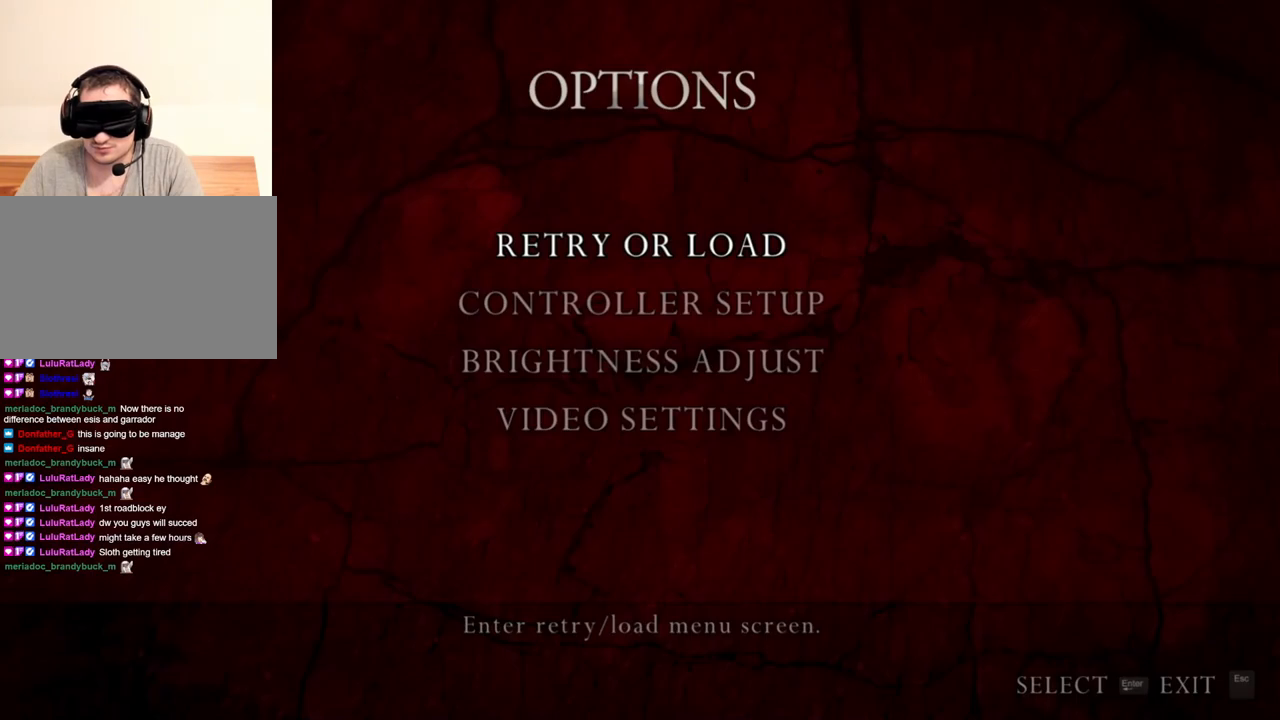
{"keys": [], "mouse": ["right"], "events": []}
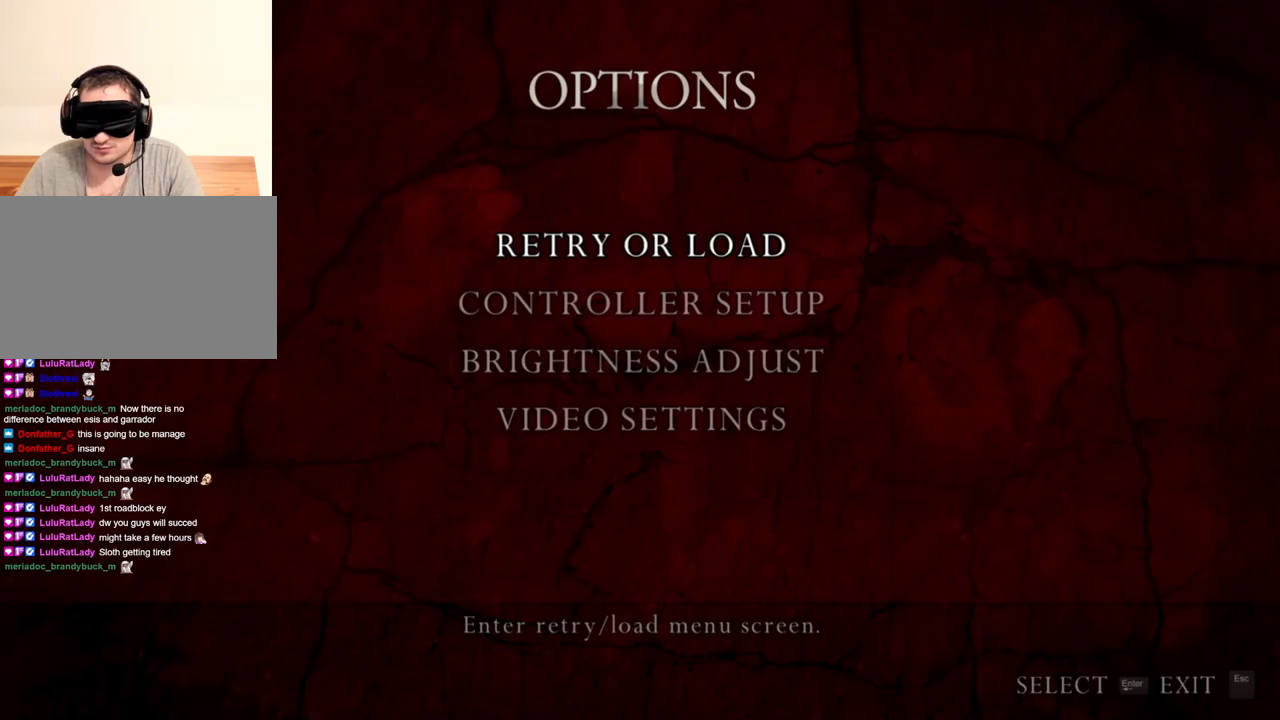
{"keys": [], "mouse": ["right"], "events": []}
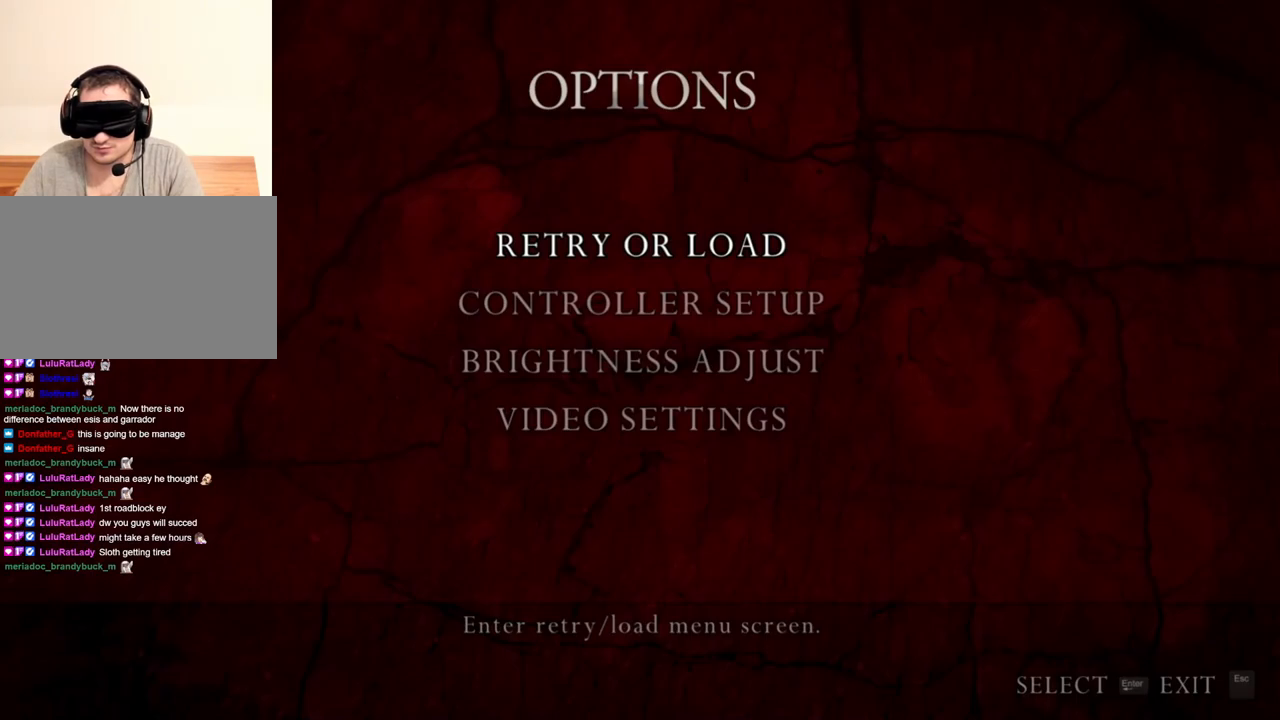
{"keys": [], "mouse": ["right"], "events": []}
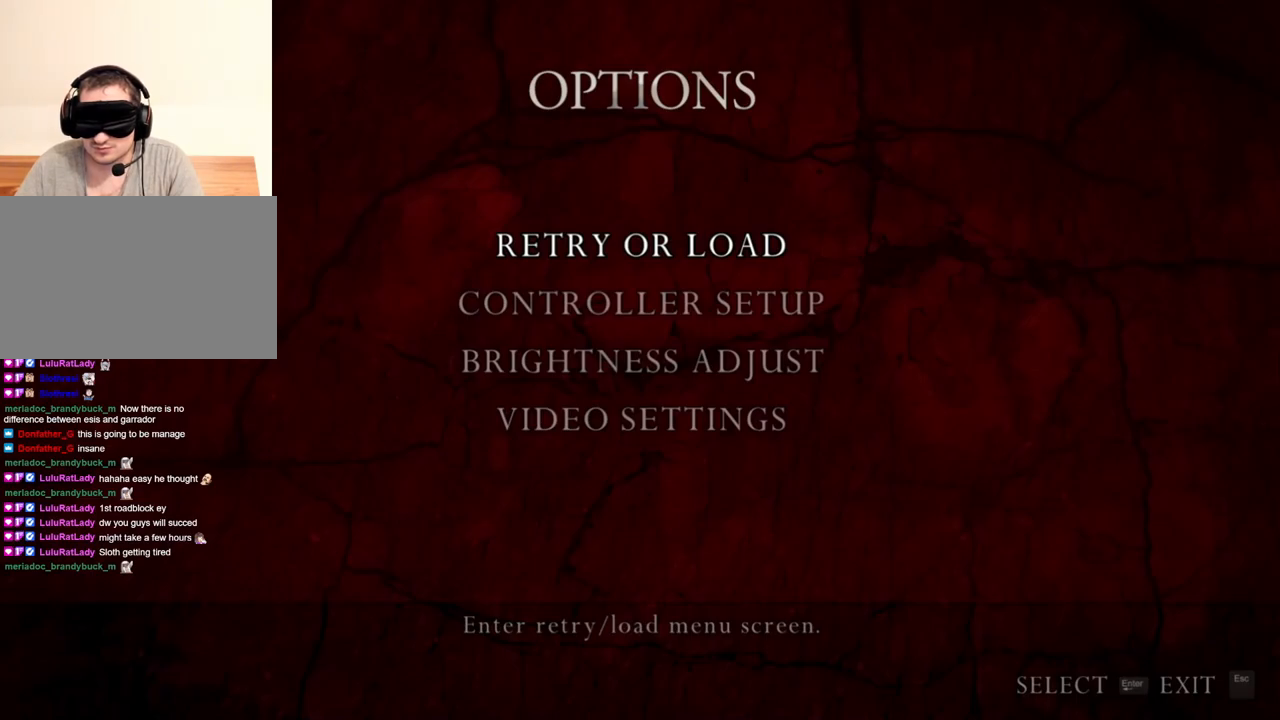
{"keys": [], "mouse": ["right"], "events": []}
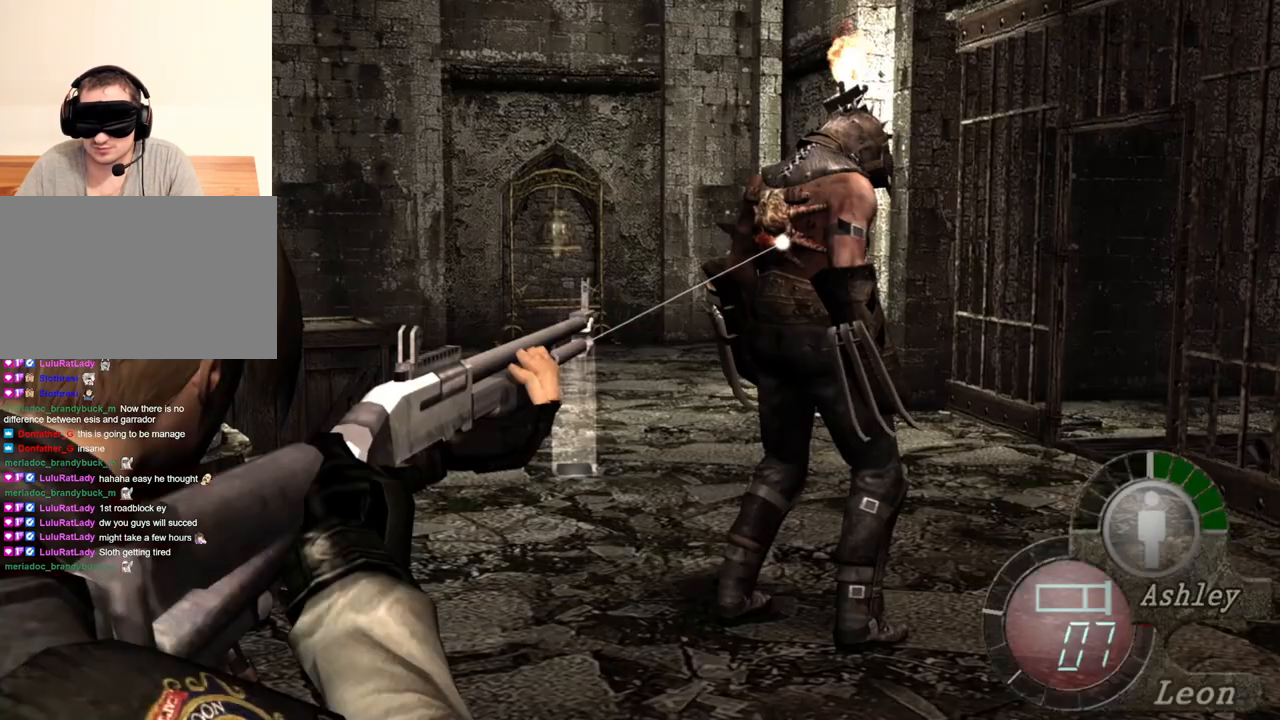
{"keys": [], "mouse": ["right"], "events": [[117, "mouse_left", "down"], [284, "mouse_left", "up"]]}
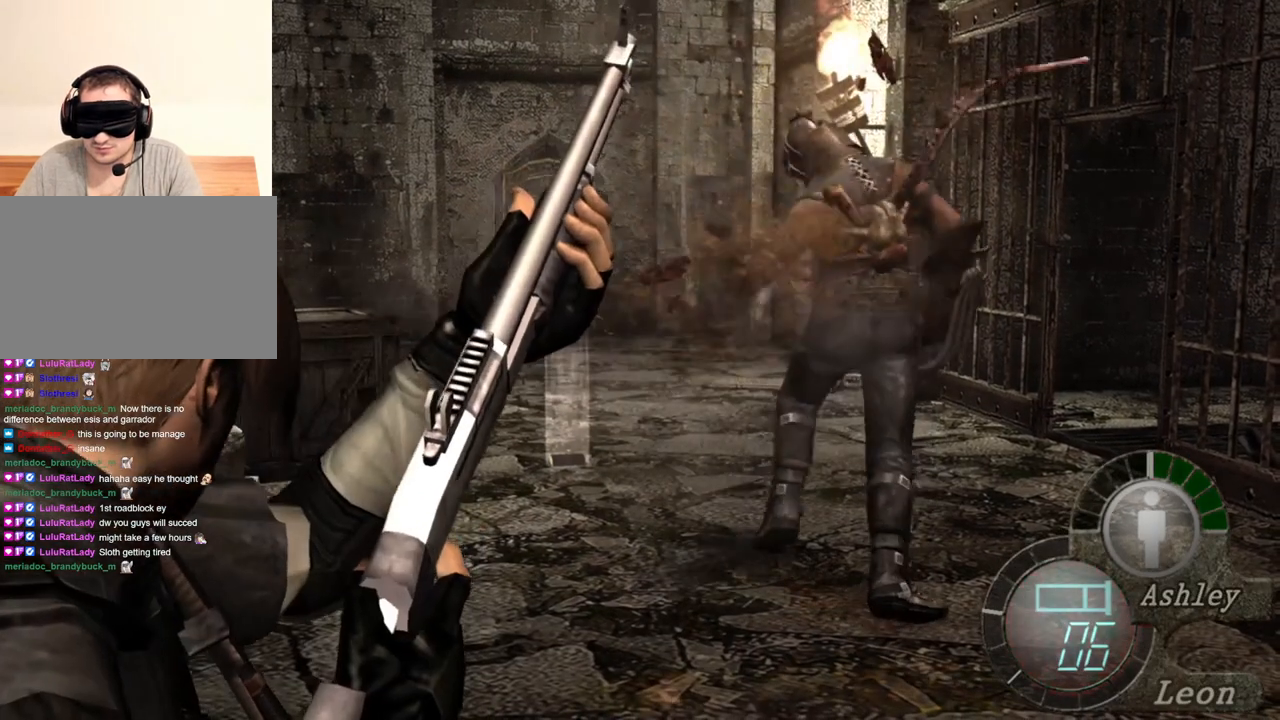
{"keys": [], "mouse": ["right"], "events": []}
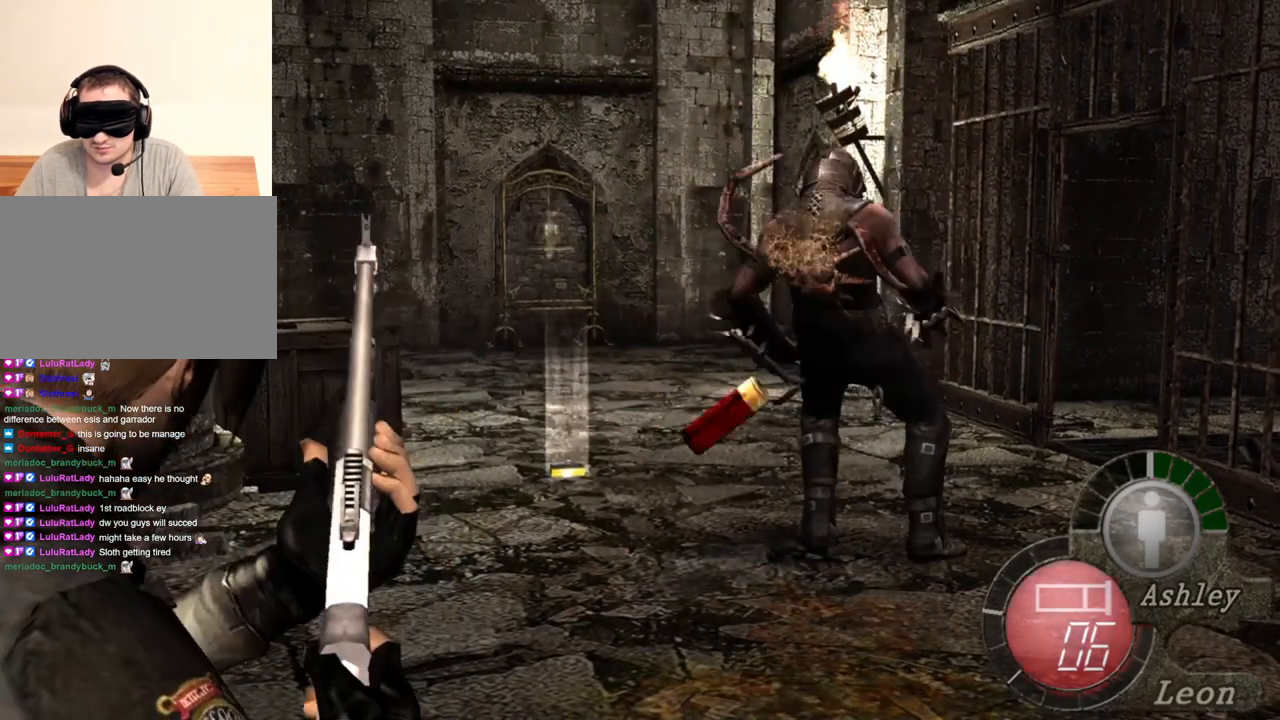
{"keys": [], "mouse": ["right"], "events": []}
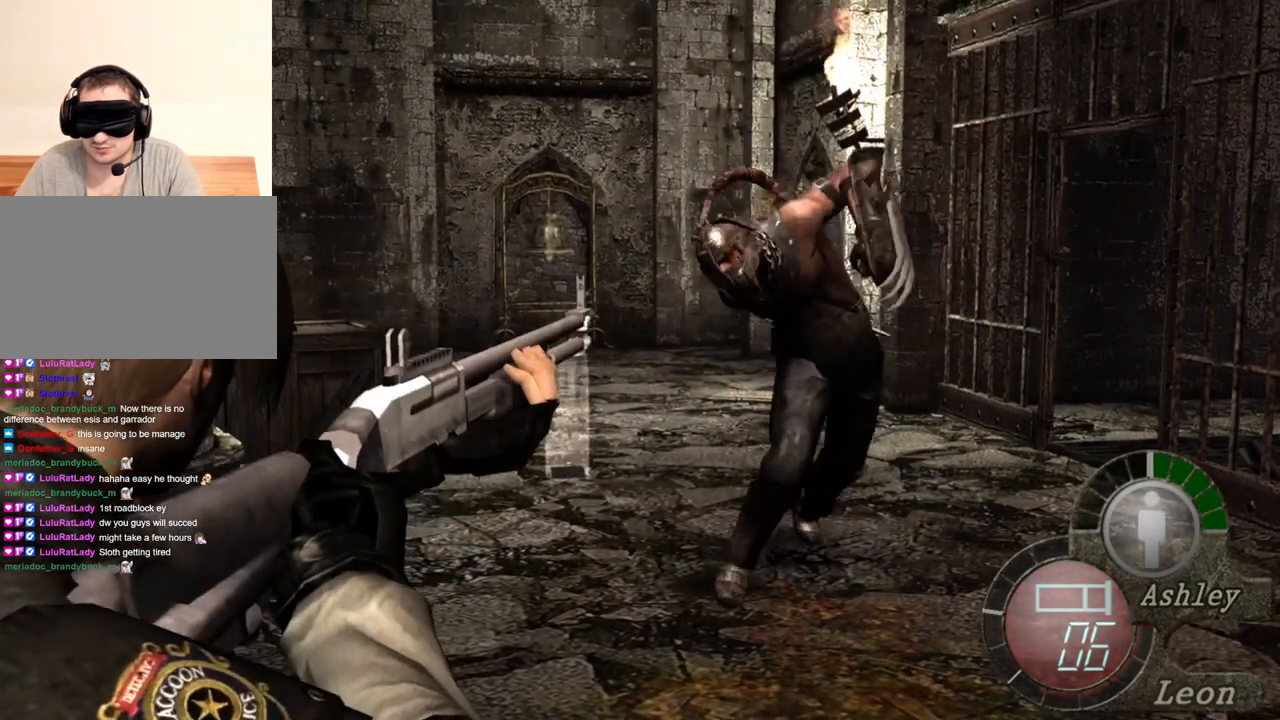
{"keys": [], "mouse": [], "events": [[250, "mouse_right", "up"], [317, "tab", "down"], [384, "tab", "up"]]}